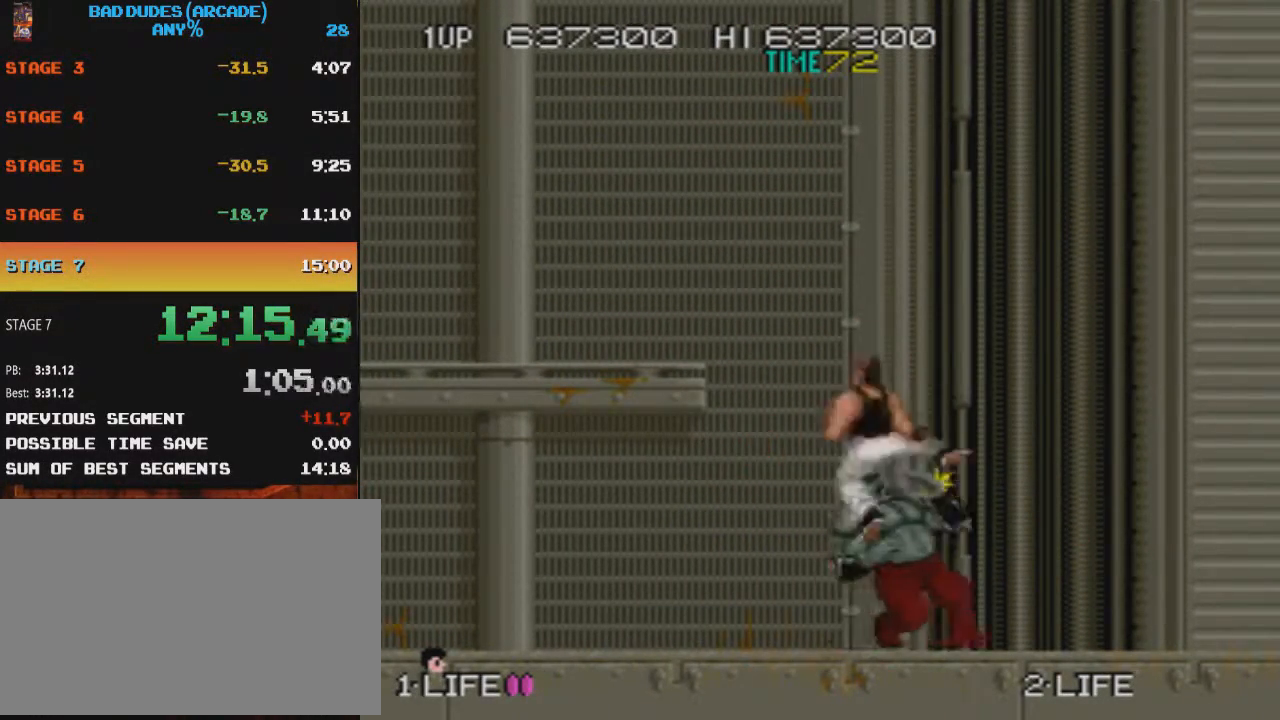
Gameplay with a controller (PlayStation layout); each line is a JSON object with the inputs held at the frame after it. "button_events" lists button changes between this image and that frame as [ms after this image, input, new state], when the widget could be followed in between (sticks are given only as held states). Not read: L3 R3 left_stick right_stick.
{"buttons": ["CROSS", "DPAD_RIGHT"], "button_events": [[467, "CROSS", "down"]]}
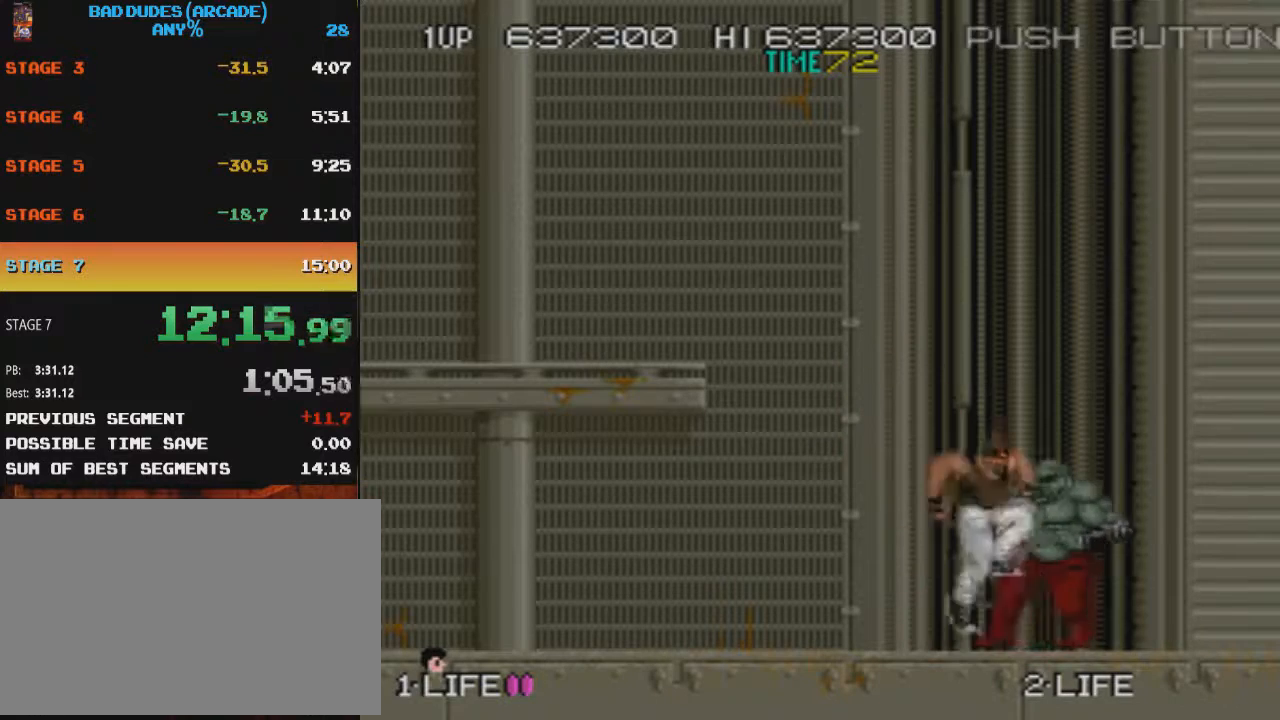
{"buttons": ["DPAD_RIGHT"], "button_events": [[33, "SQUARE", "down"], [100, "CROSS", "up"], [134, "SQUARE", "up"]]}
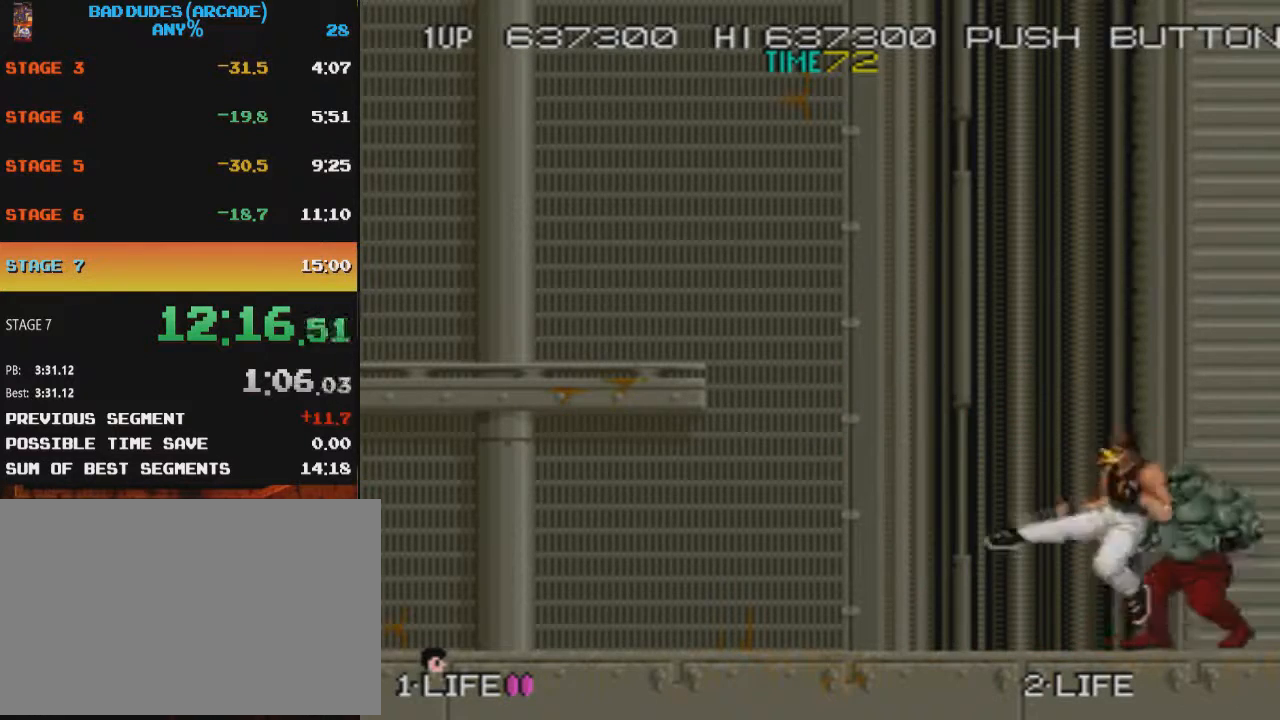
{"buttons": ["DPAD_RIGHT"], "button_events": [[66, "CROSS", "down"], [150, "SQUARE", "down"], [216, "CROSS", "up"], [250, "SQUARE", "up"]]}
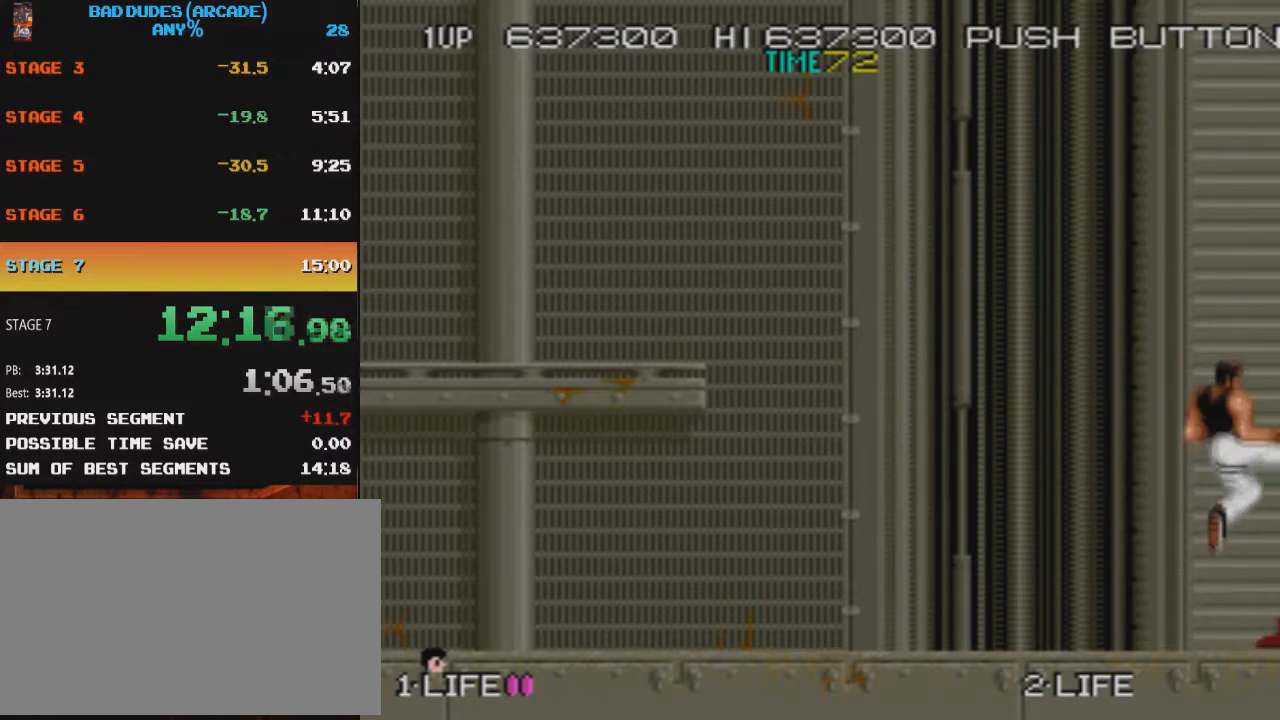
{"buttons": ["DPAD_RIGHT"], "button_events": [[250, "CROSS", "down"], [284, "SQUARE", "down"], [350, "CROSS", "up"], [350, "SQUARE", "up"]]}
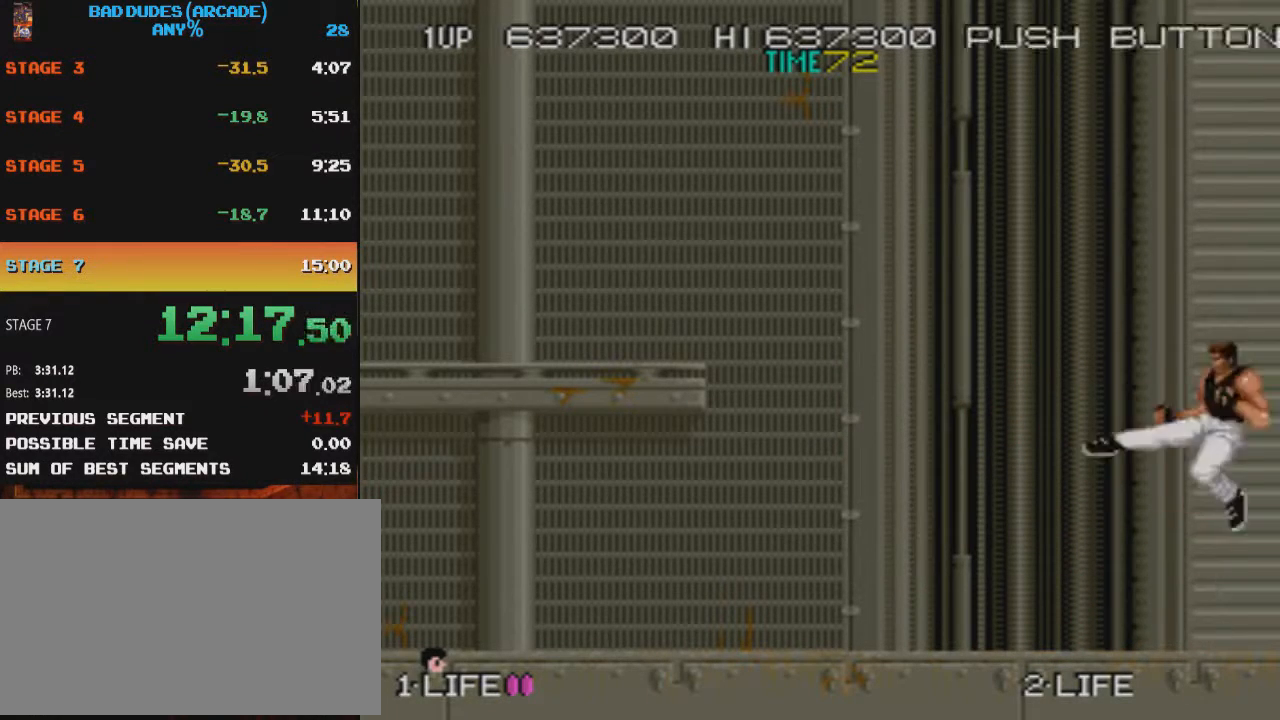
{"buttons": ["DPAD_LEFT"], "button_events": [[383, "DPAD_RIGHT", "up"], [433, "DPAD_LEFT", "down"]]}
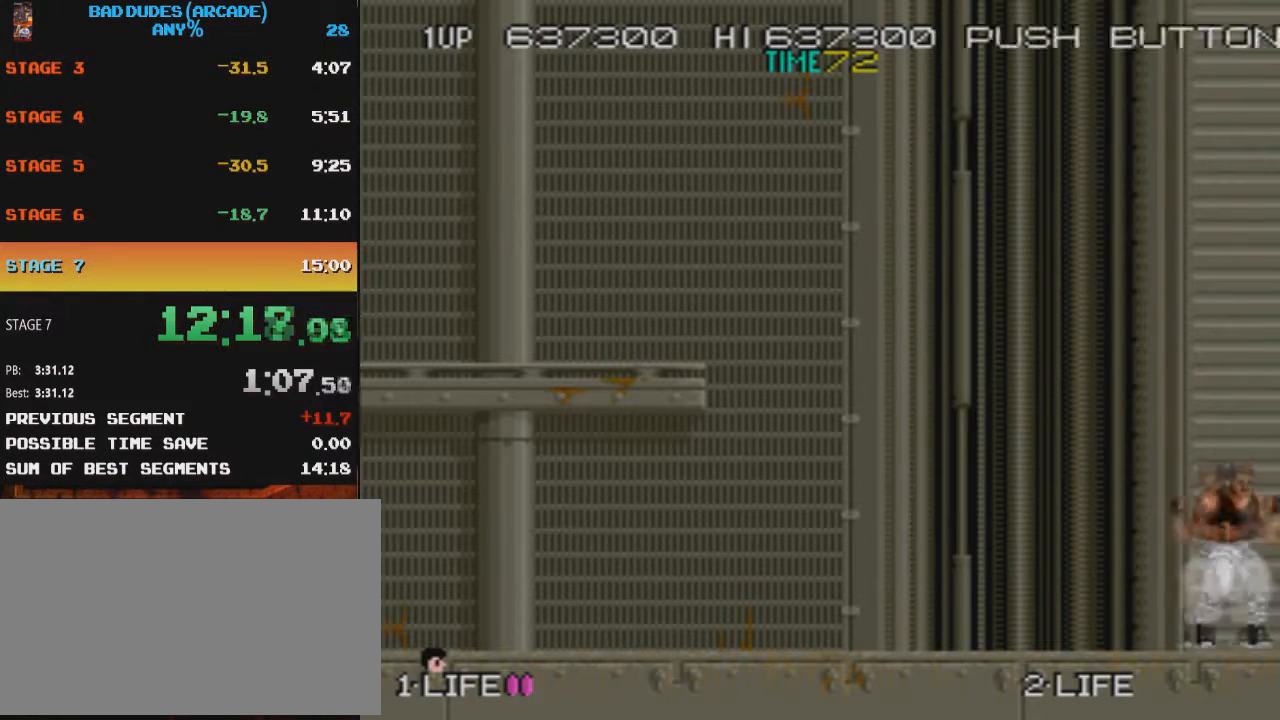
{"buttons": ["DPAD_LEFT"], "button_events": [[67, "CROSS", "down"], [134, "SQUARE", "down"], [234, "SQUARE", "up"], [267, "CROSS", "up"]]}
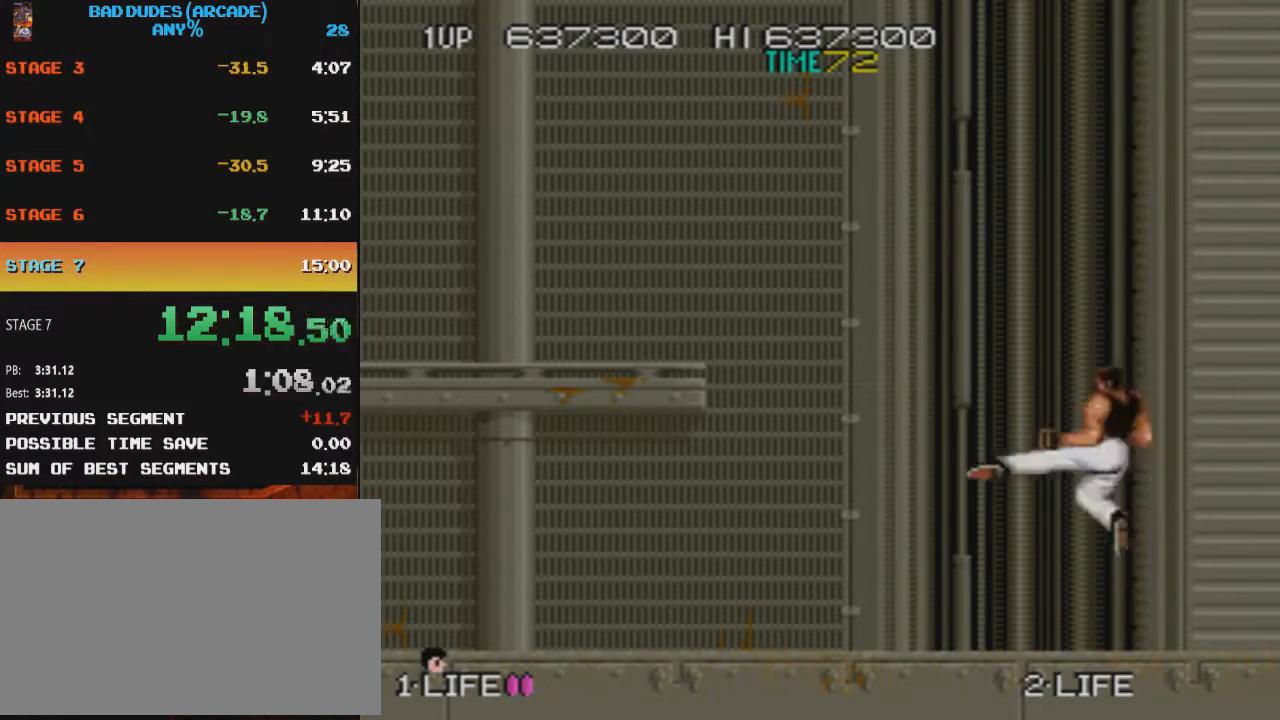
{"buttons": ["DPAD_LEFT"], "button_events": []}
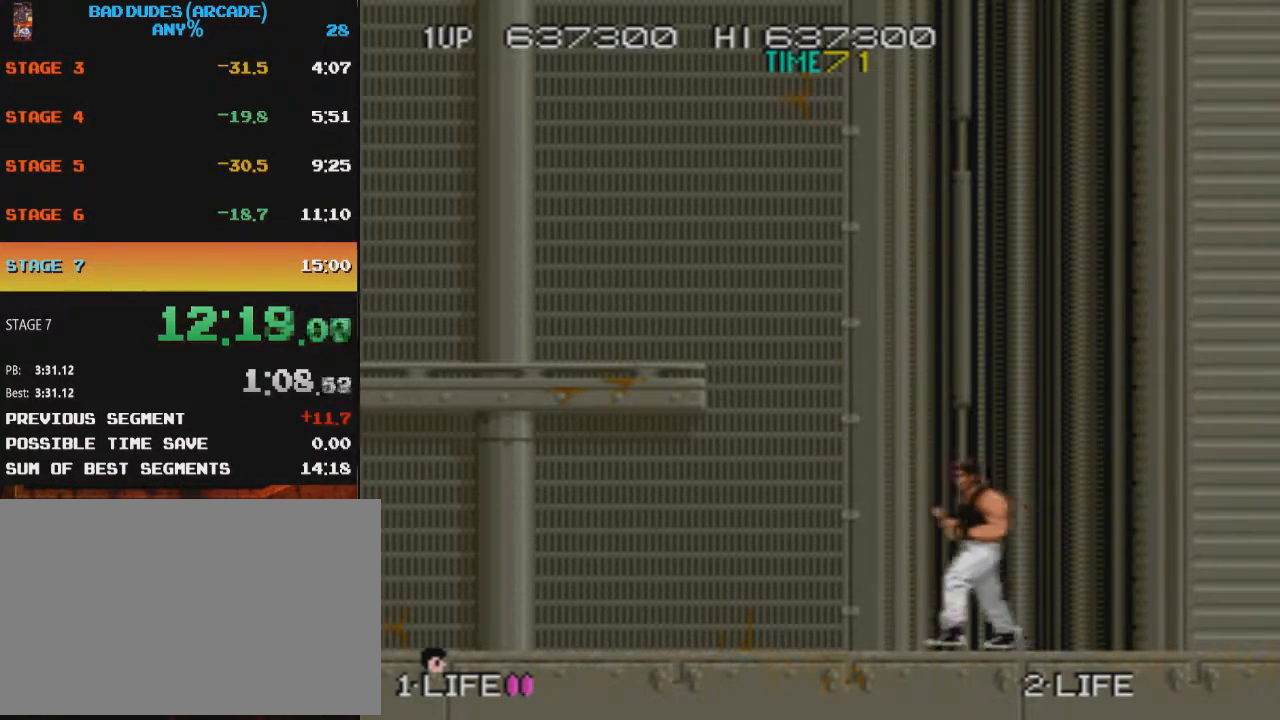
{"buttons": [], "button_events": [[434, "DPAD_LEFT", "up"]]}
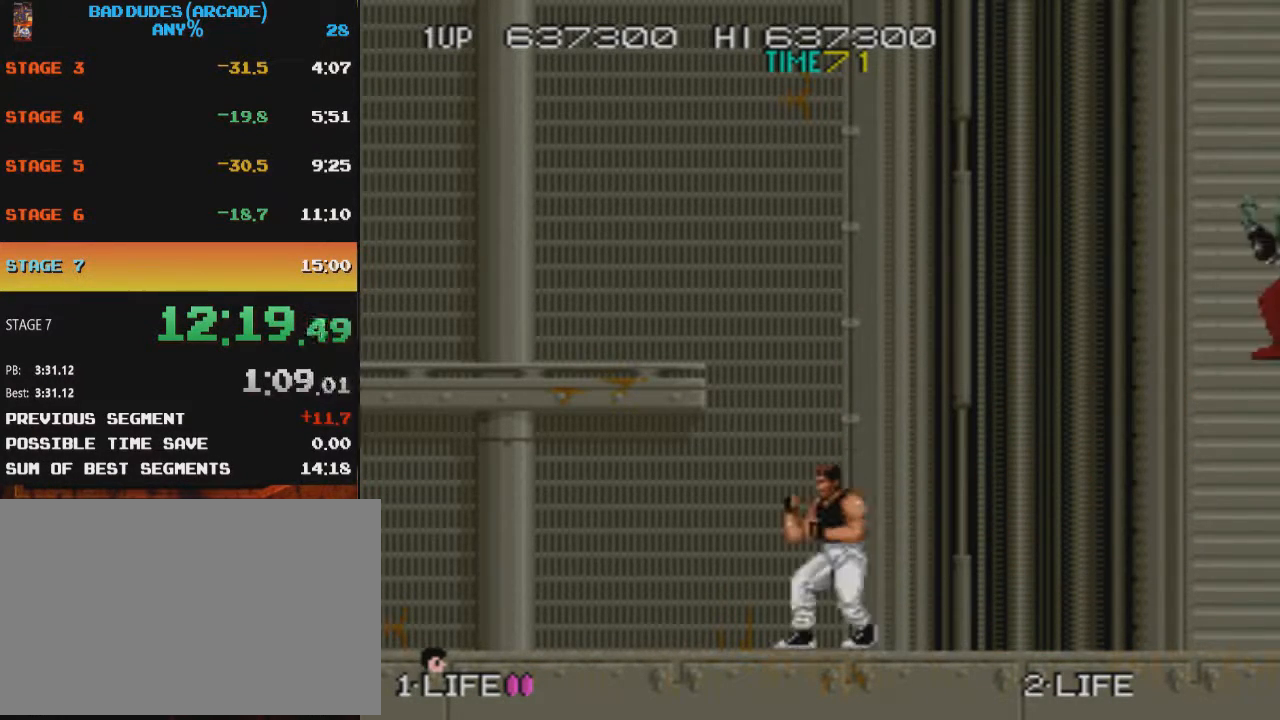
{"buttons": ["DPAD_RIGHT"], "button_events": [[267, "DPAD_RIGHT", "down"]]}
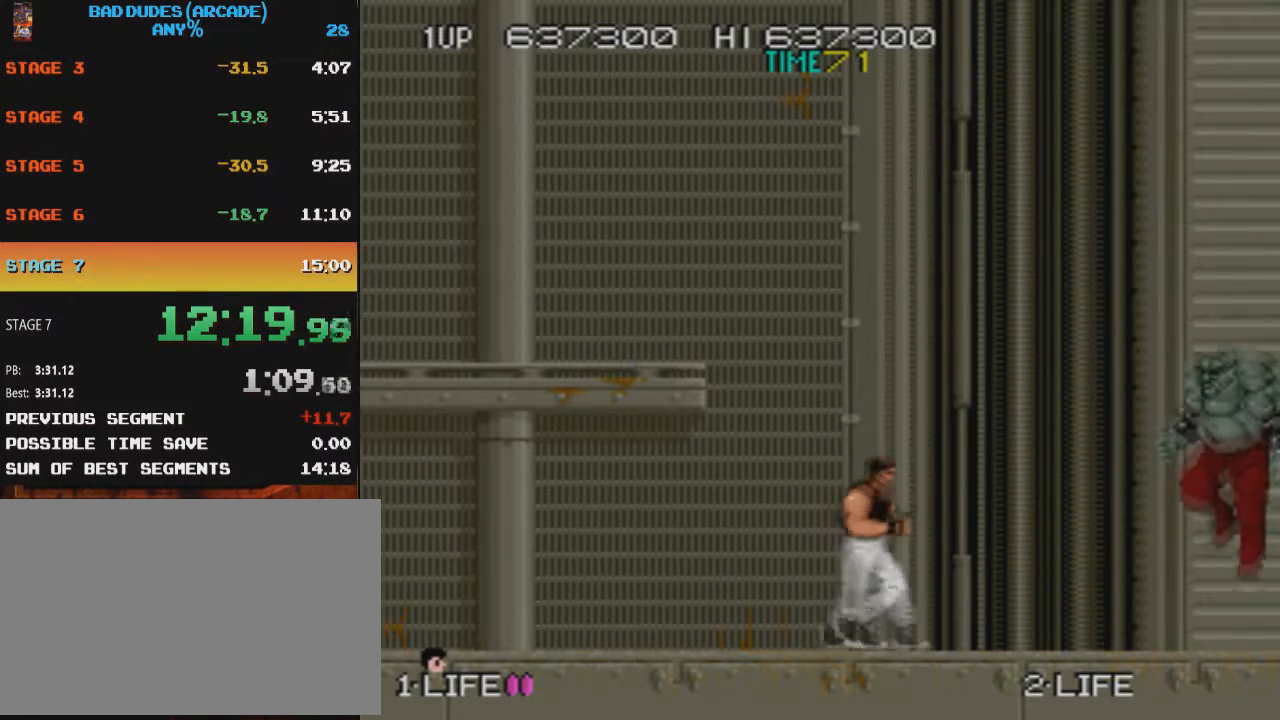
{"buttons": ["DPAD_RIGHT"], "button_events": [[84, "CROSS", "down"], [167, "SQUARE", "down"], [251, "CROSS", "up"], [284, "SQUARE", "up"]]}
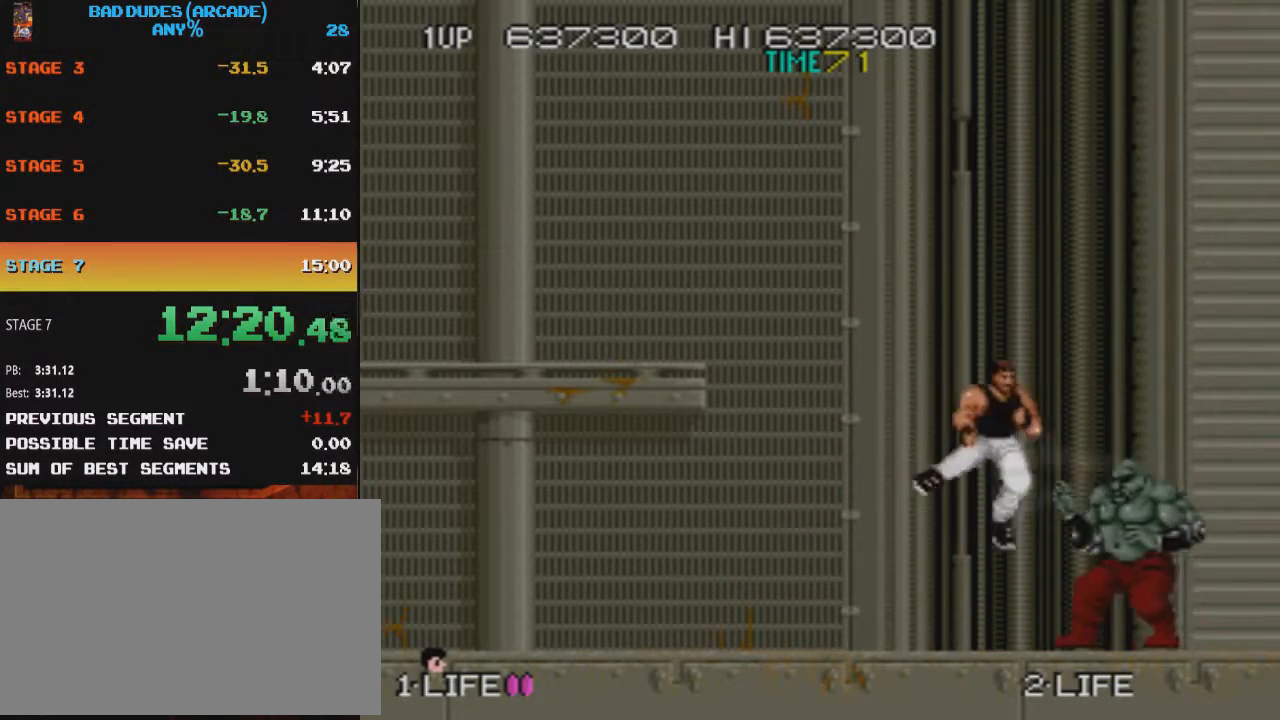
{"buttons": ["DPAD_LEFT"], "button_events": [[200, "DPAD_RIGHT", "up"], [450, "DPAD_LEFT", "down"]]}
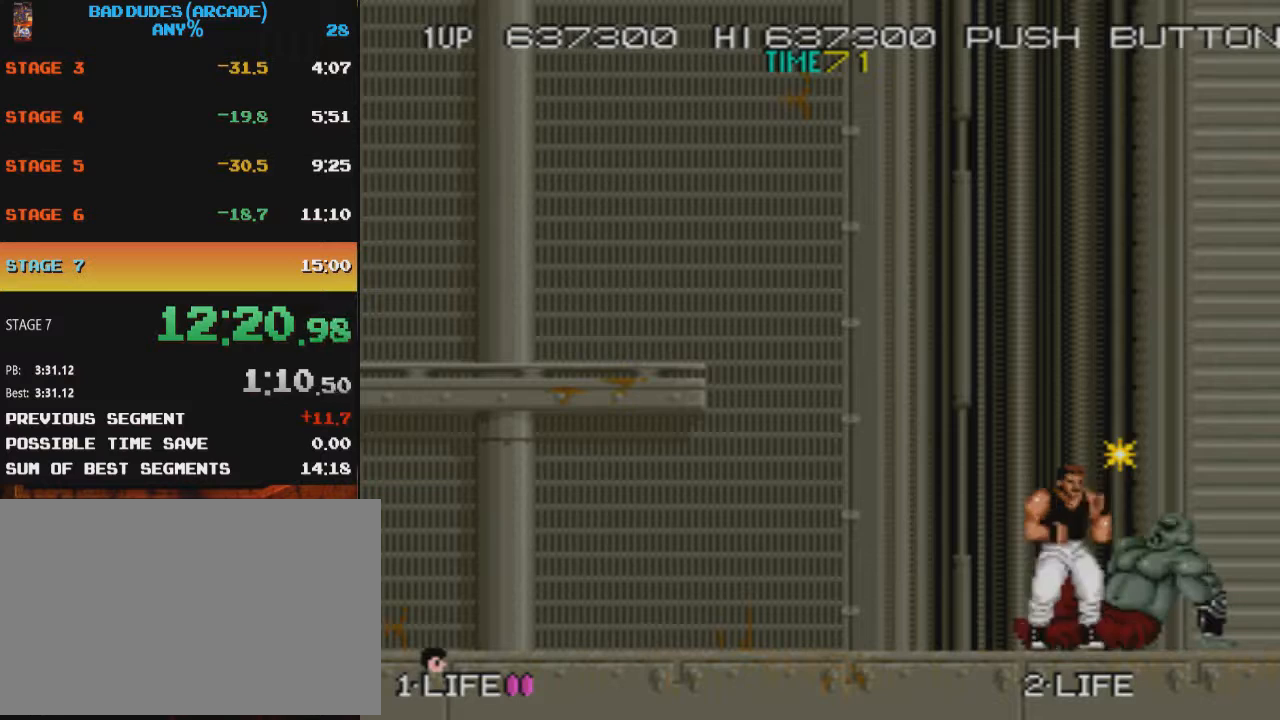
{"buttons": ["DPAD_LEFT"], "button_events": []}
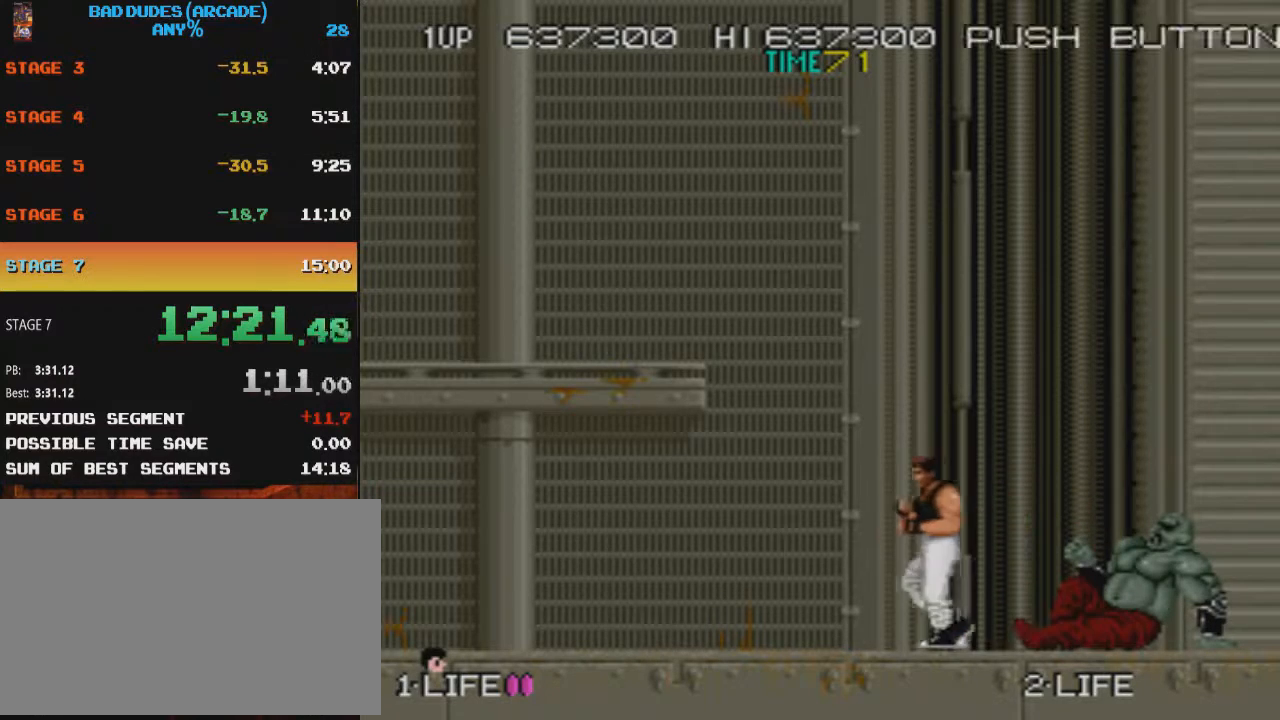
{"buttons": ["DPAD_RIGHT"], "button_events": [[33, "DPAD_LEFT", "up"], [250, "DPAD_RIGHT", "down"]]}
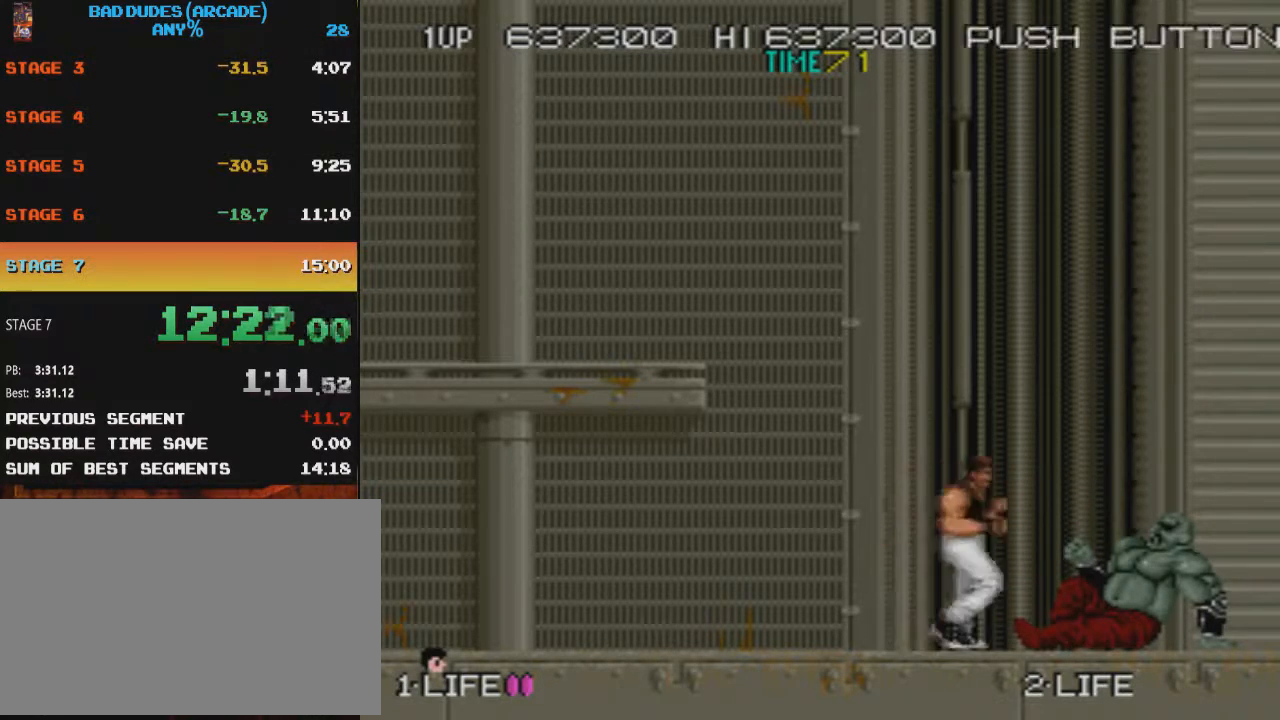
{"buttons": ["DPAD_RIGHT"], "button_events": []}
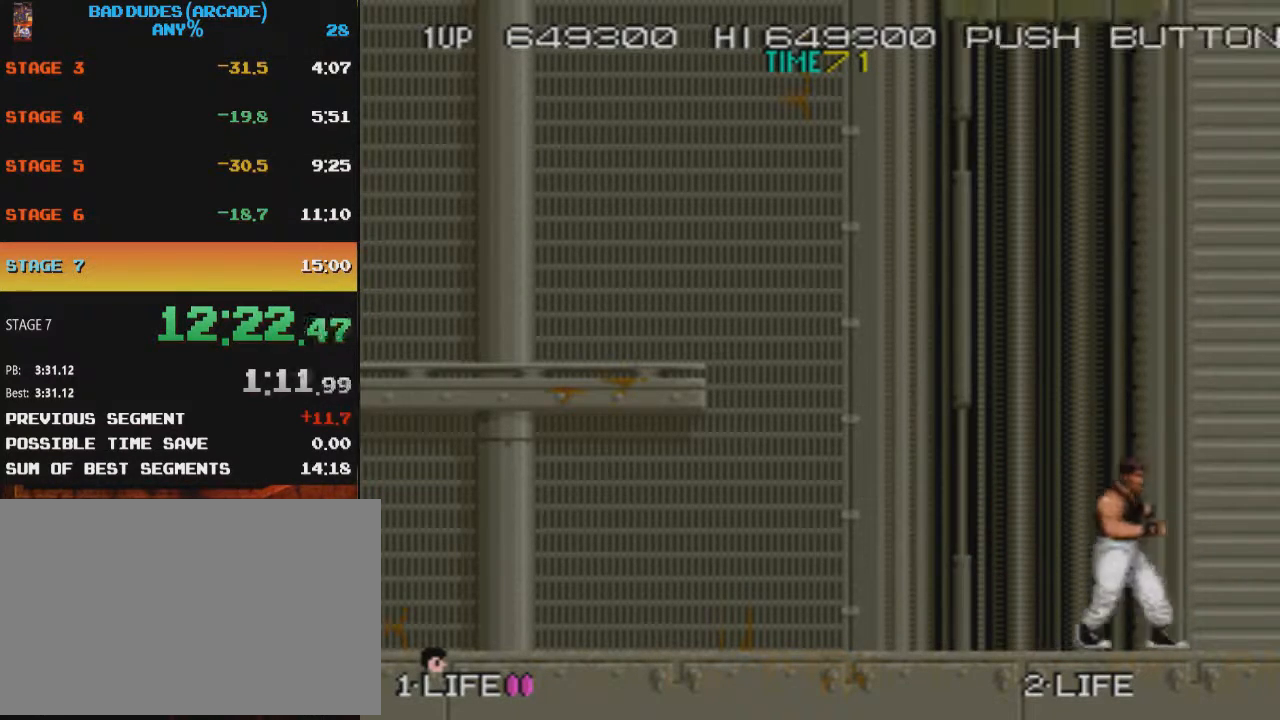
{"buttons": [], "button_events": [[183, "DPAD_RIGHT", "up"], [367, "DPAD_LEFT", "down"], [467, "DPAD_LEFT", "up"]]}
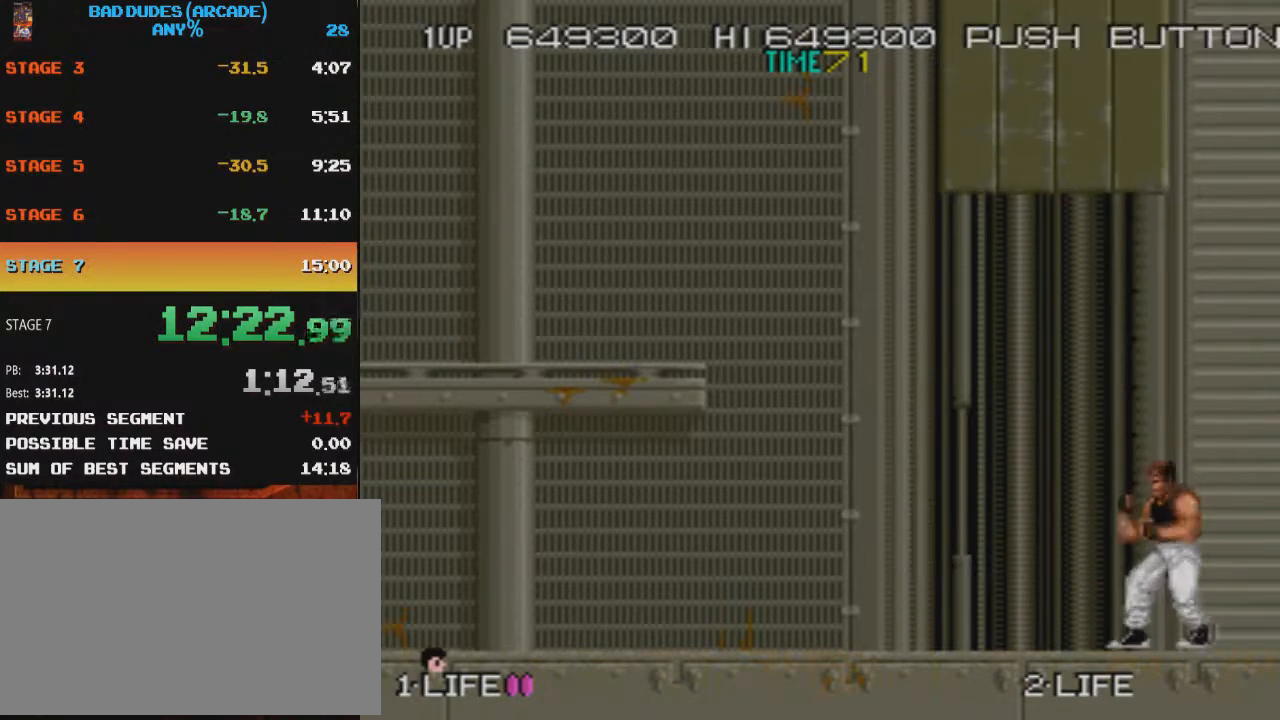
{"buttons": ["SQUARE"], "button_events": [[217, "SQUARE", "down"], [217, "TRIANGLE", "down"], [267, "TRIANGLE", "up"], [317, "SQUARE", "up"], [367, "SQUARE", "down"], [434, "SQUARE", "up"], [484, "SQUARE", "down"]]}
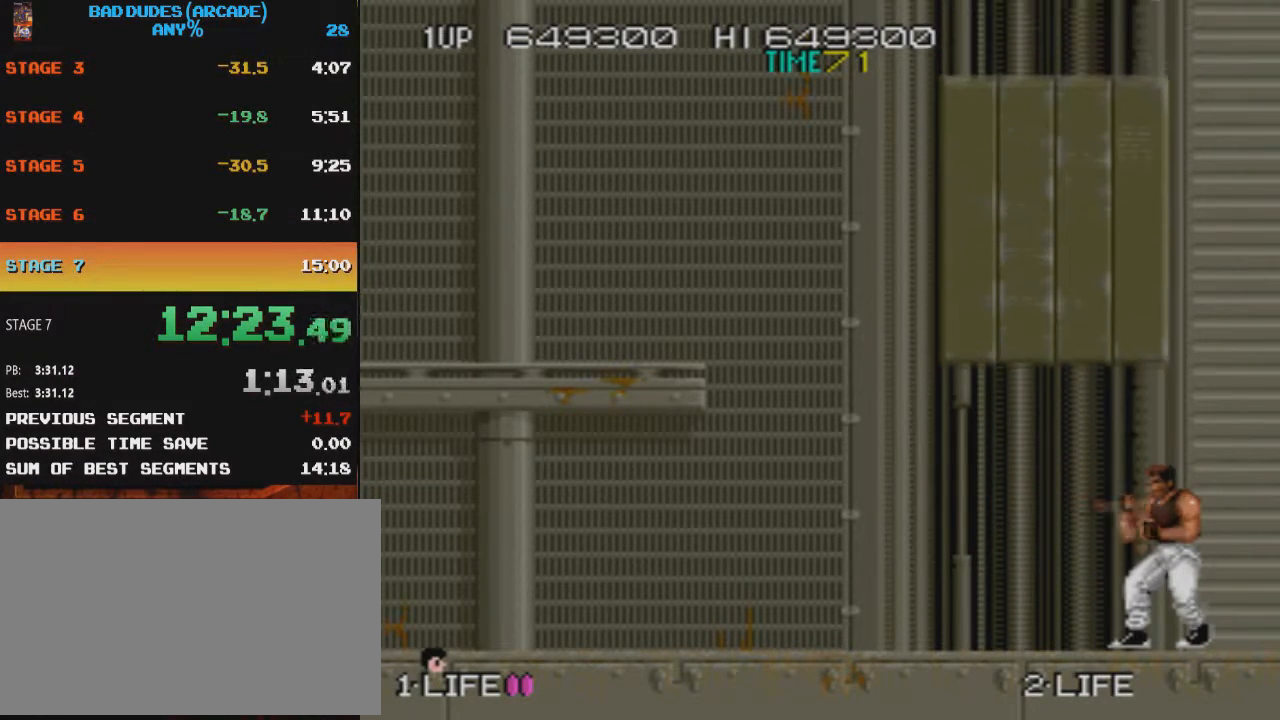
{"buttons": ["SQUARE"], "button_events": [[50, "SQUARE", "up"], [100, "SQUARE", "down"], [167, "SQUARE", "up"], [233, "SQUARE", "down"], [283, "SQUARE", "up"], [350, "SQUARE", "down"], [400, "SQUARE", "up"], [467, "SQUARE", "down"]]}
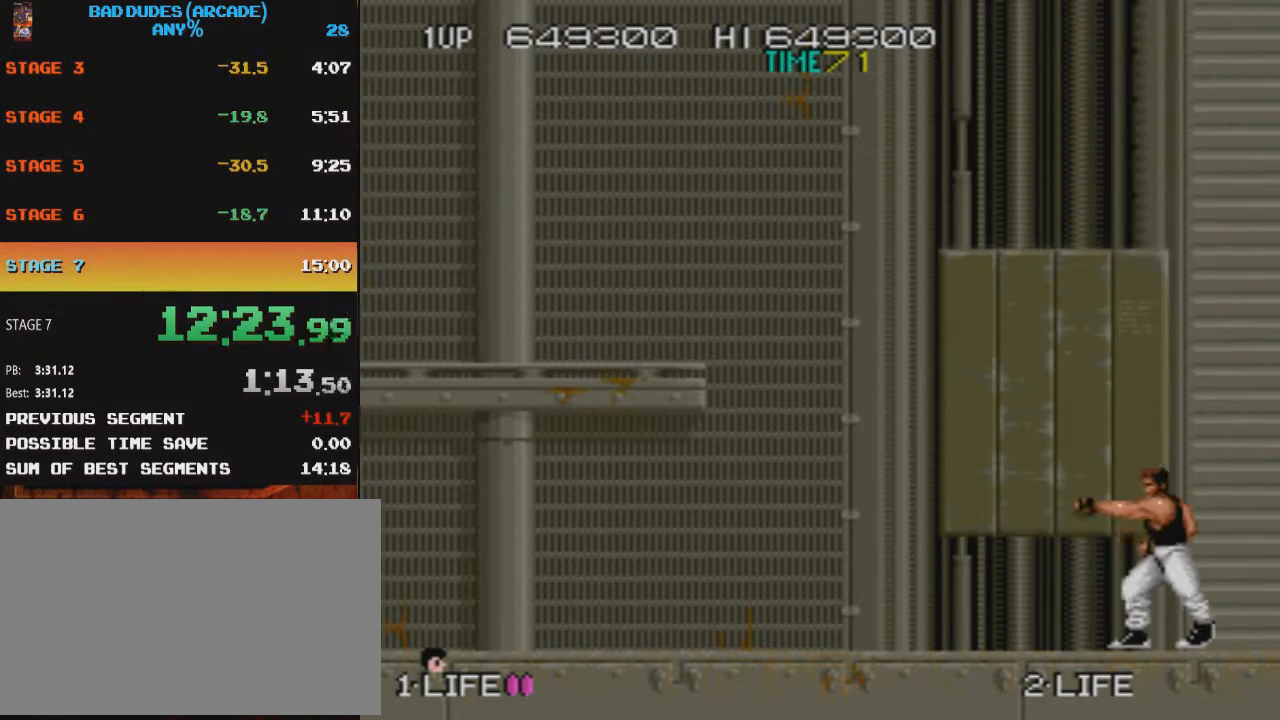
{"buttons": ["SQUARE"], "button_events": [[34, "SQUARE", "up"], [100, "SQUARE", "down"], [151, "SQUARE", "up"], [217, "SQUARE", "down"], [284, "SQUARE", "up"], [334, "SQUARE", "down"], [417, "SQUARE", "up"], [468, "SQUARE", "down"]]}
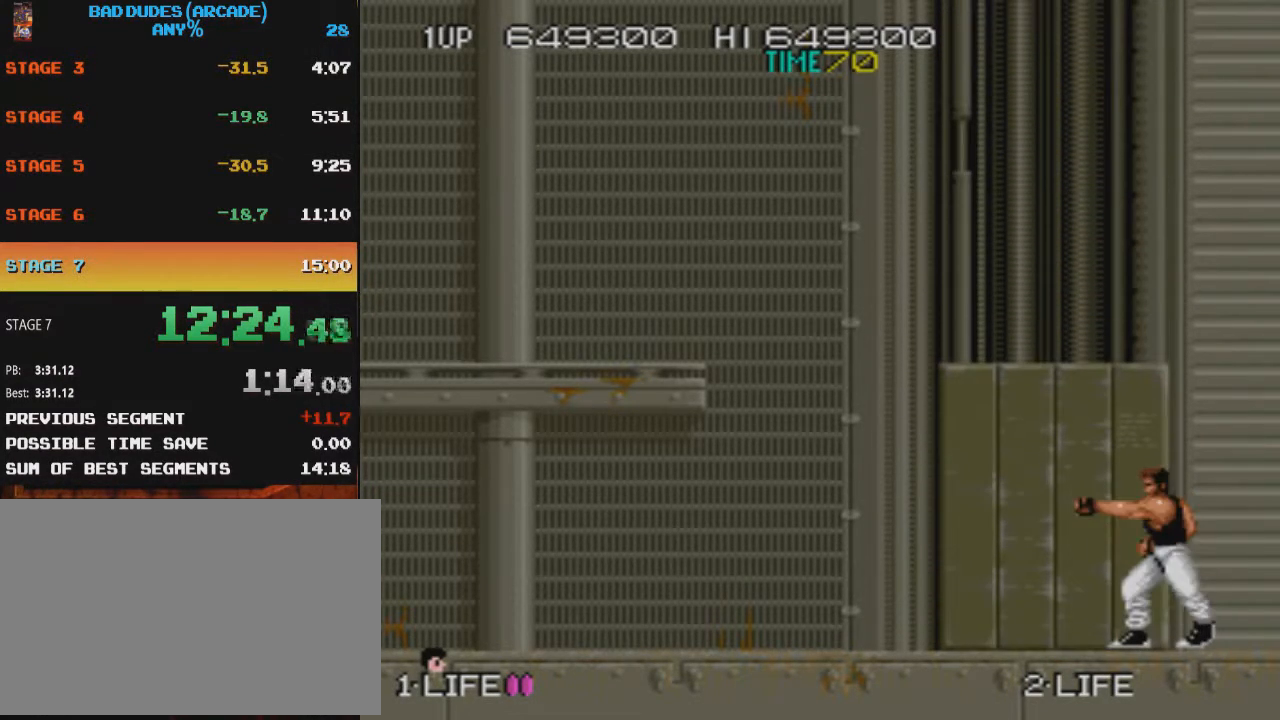
{"buttons": ["SQUARE"], "button_events": [[50, "SQUARE", "up"], [117, "SQUARE", "down"], [183, "SQUARE", "up"], [233, "SQUARE", "down"], [284, "SQUARE", "up"], [350, "SQUARE", "down"], [417, "SQUARE", "up"], [484, "SQUARE", "down"]]}
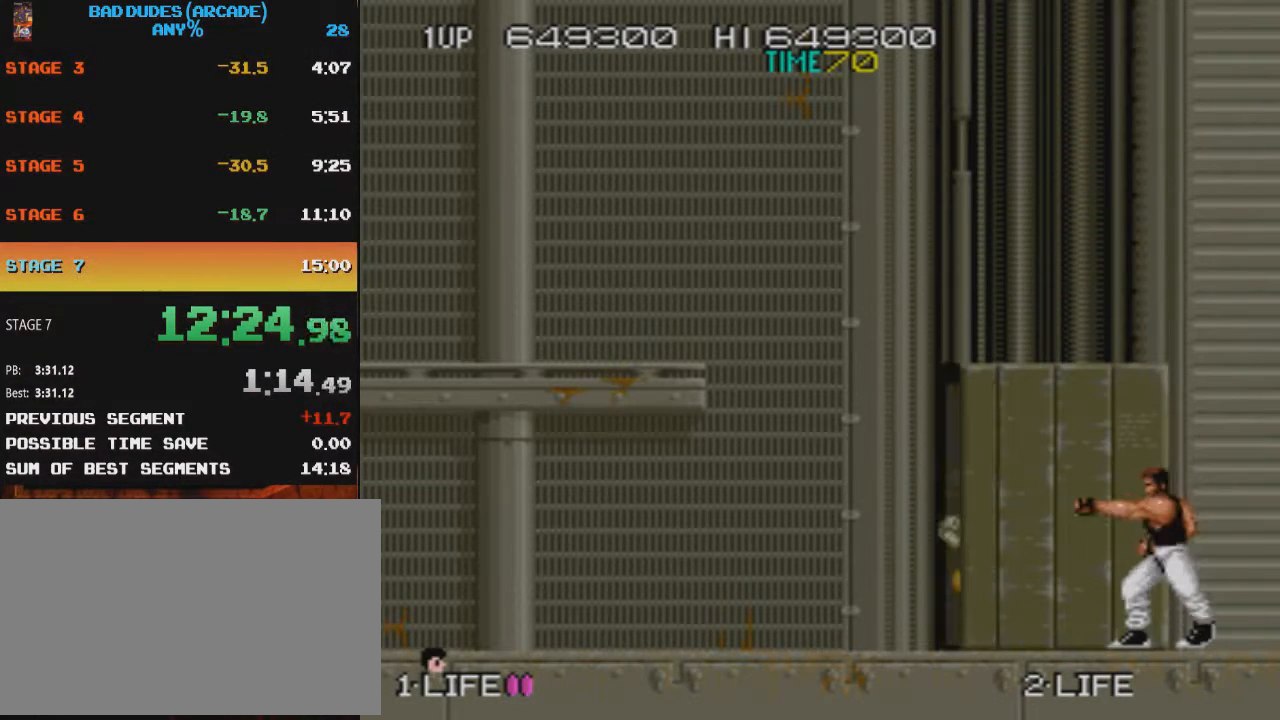
{"buttons": ["DPAD_LEFT"], "button_events": [[50, "SQUARE", "up"], [451, "DPAD_LEFT", "down"]]}
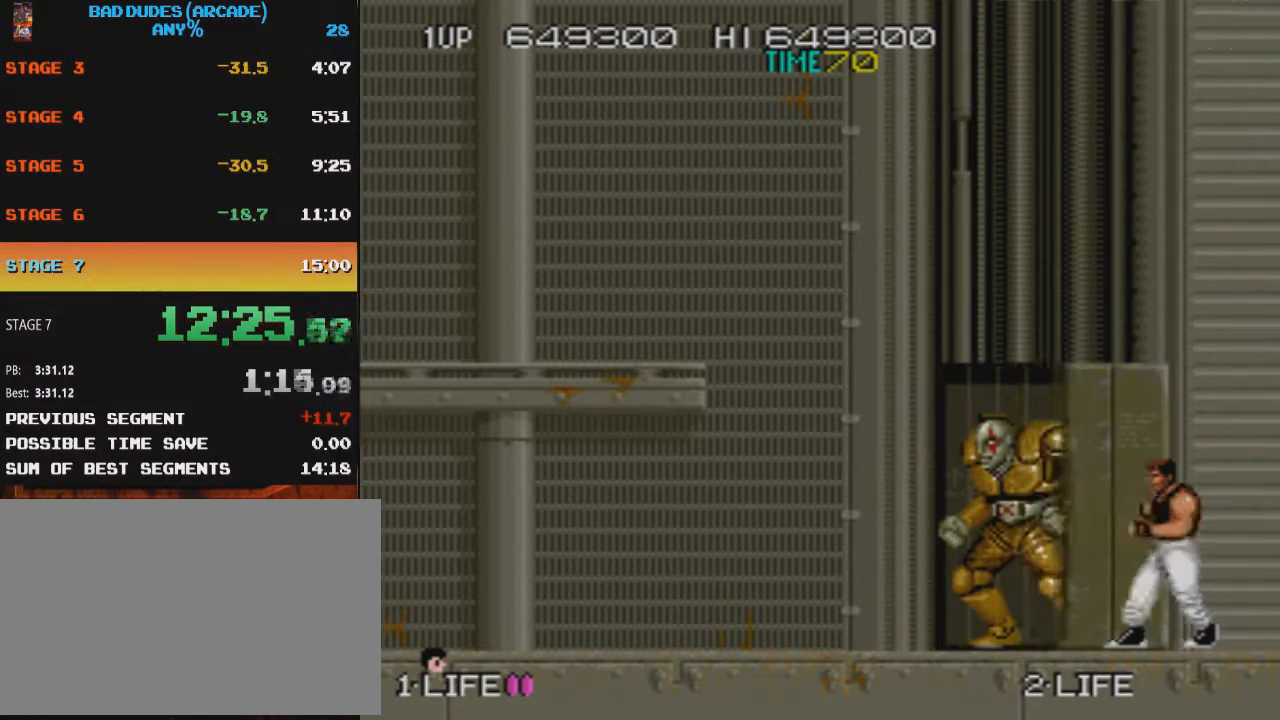
{"buttons": ["SQUARE"], "button_events": [[67, "DPAD_LEFT", "up"], [233, "CROSS", "down"], [300, "CROSS", "up"], [417, "SQUARE", "down"]]}
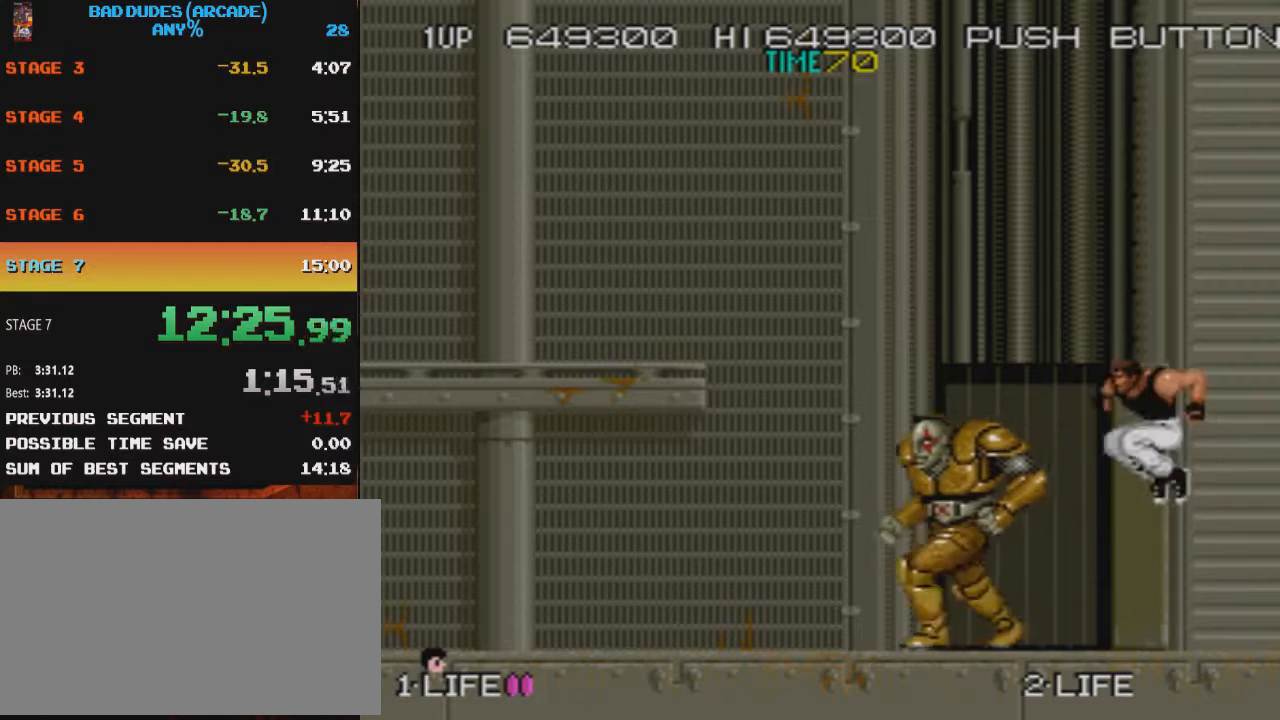
{"buttons": [], "button_events": [[67, "SQUARE", "up"], [167, "DPAD_LEFT", "down"], [367, "CROSS", "down"], [417, "DPAD_LEFT", "up"], [468, "CROSS", "up"]]}
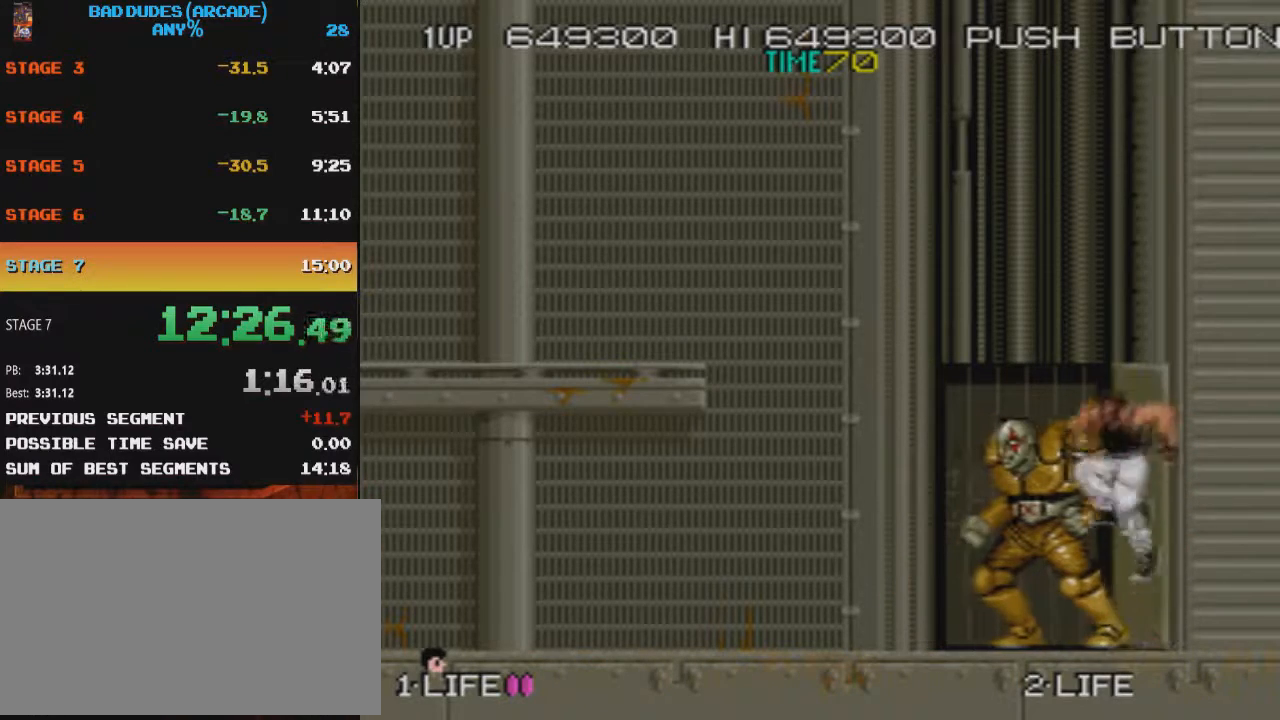
{"buttons": ["CROSS"], "button_events": [[83, "SQUARE", "down"], [200, "SQUARE", "up"], [484, "CROSS", "down"]]}
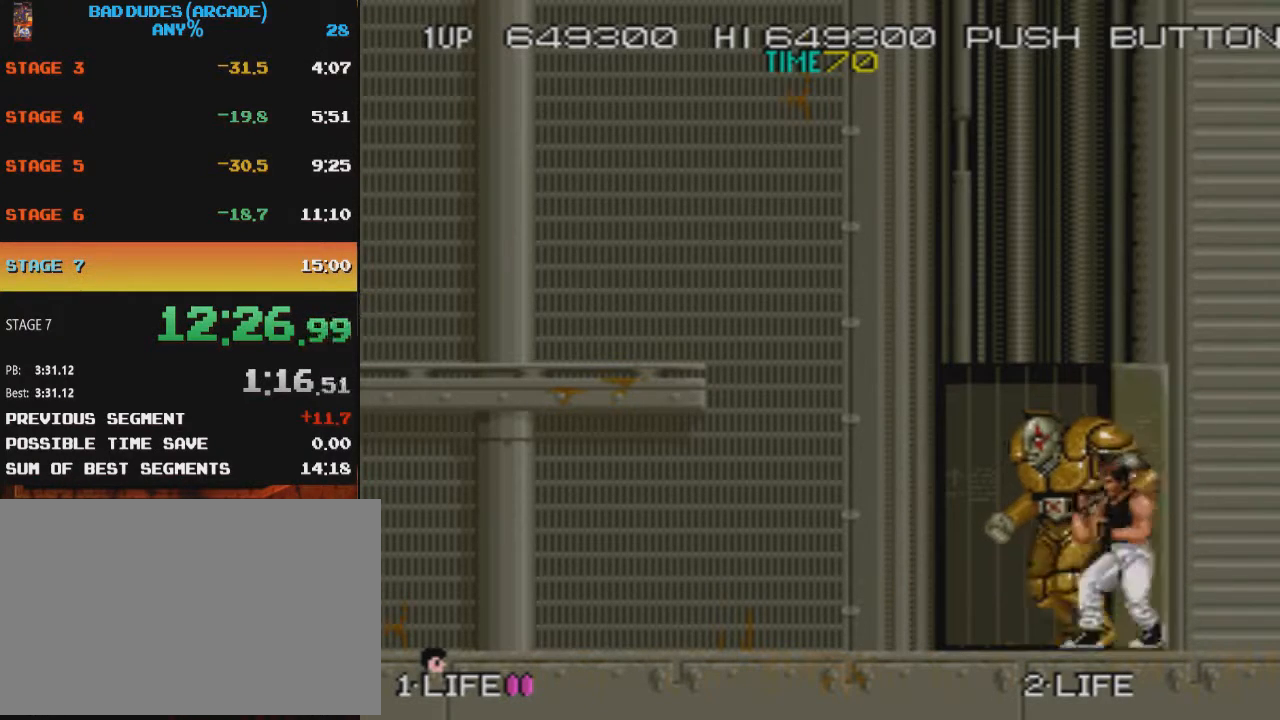
{"buttons": [], "button_events": [[84, "CROSS", "up"], [151, "SQUARE", "down"], [284, "SQUARE", "up"]]}
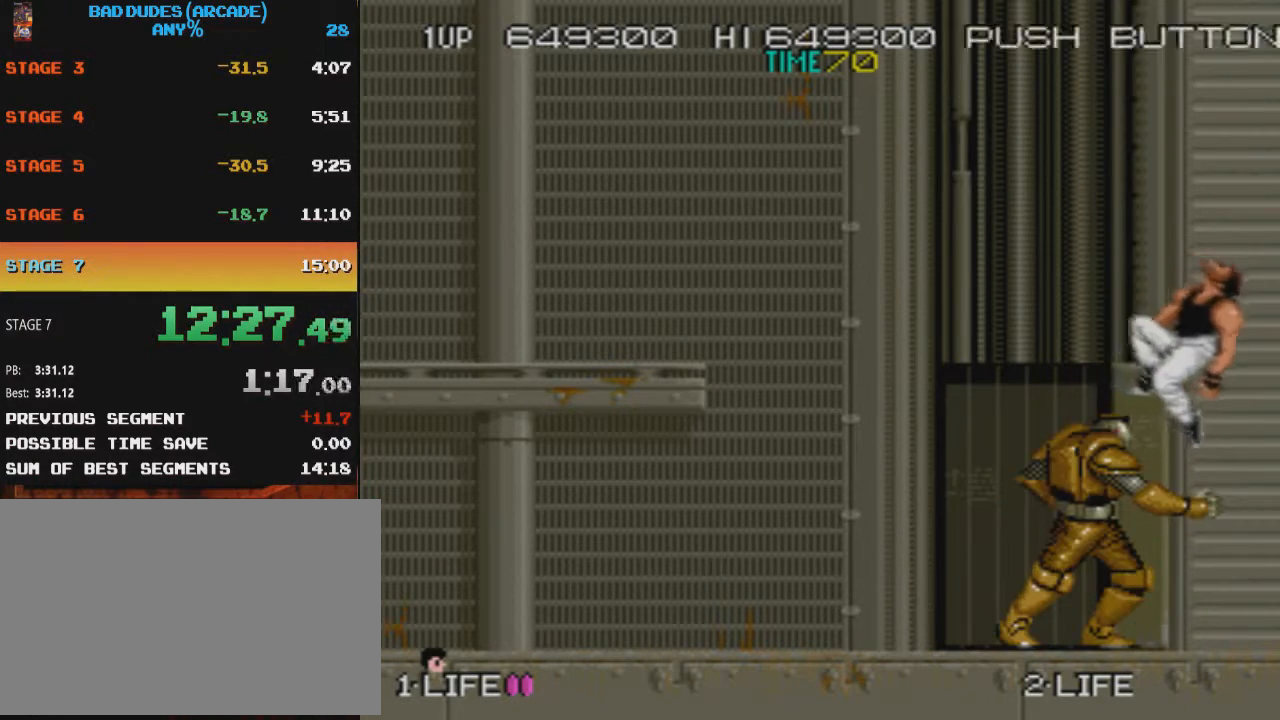
{"buttons": ["SQUARE", "DPAD_LEFT"], "button_events": [[167, "DPAD_LEFT", "down"], [400, "CROSS", "down"], [450, "SQUARE", "down"], [500, "CROSS", "up"]]}
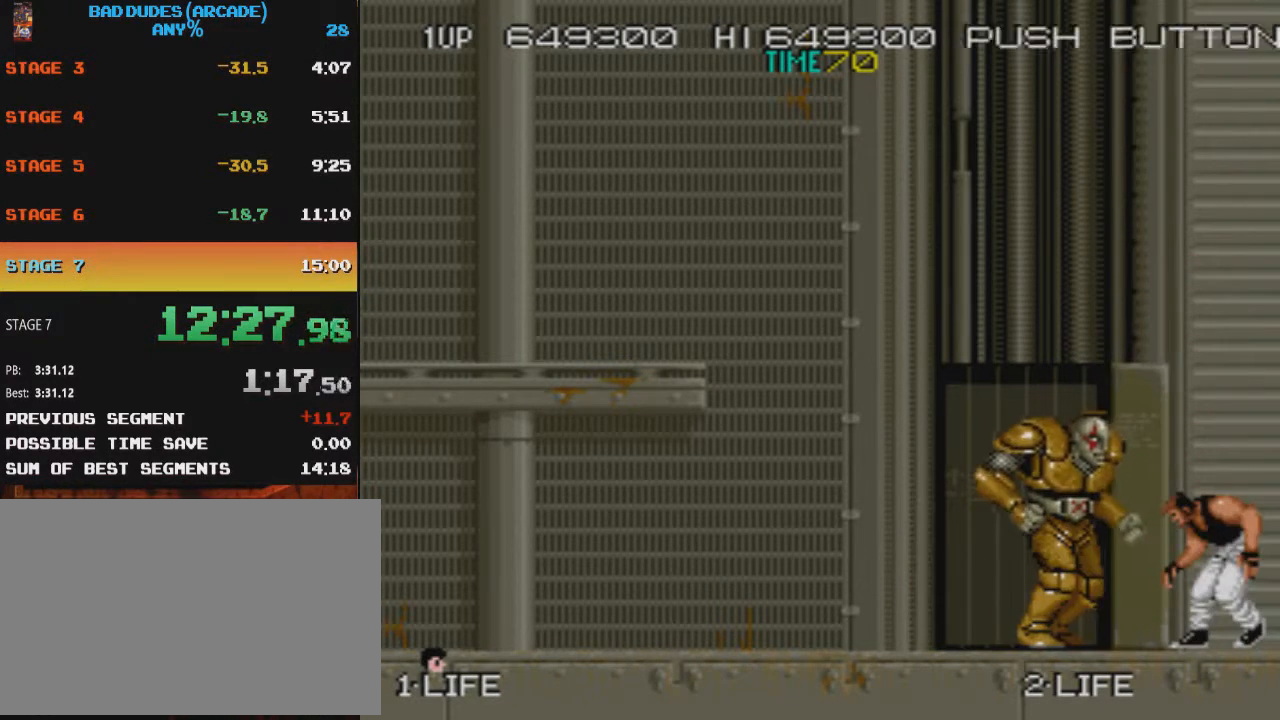
{"buttons": []}
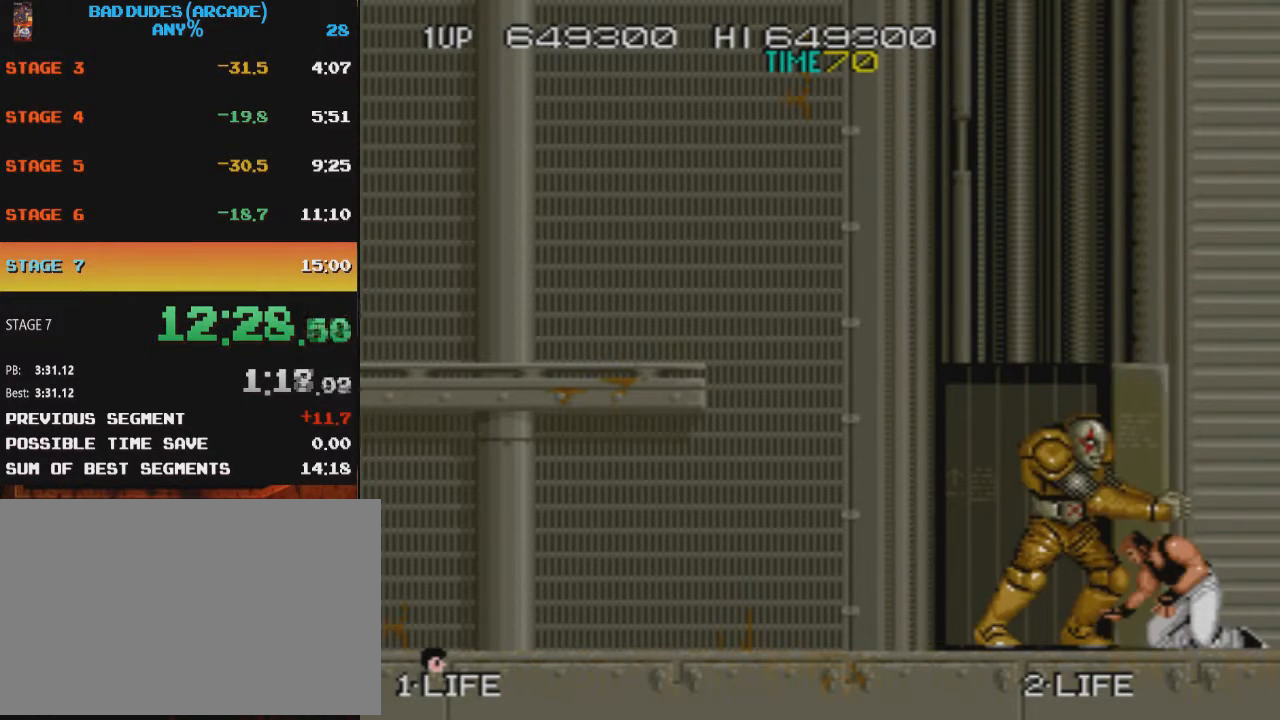
{"buttons": ["DPAD_RIGHT"]}